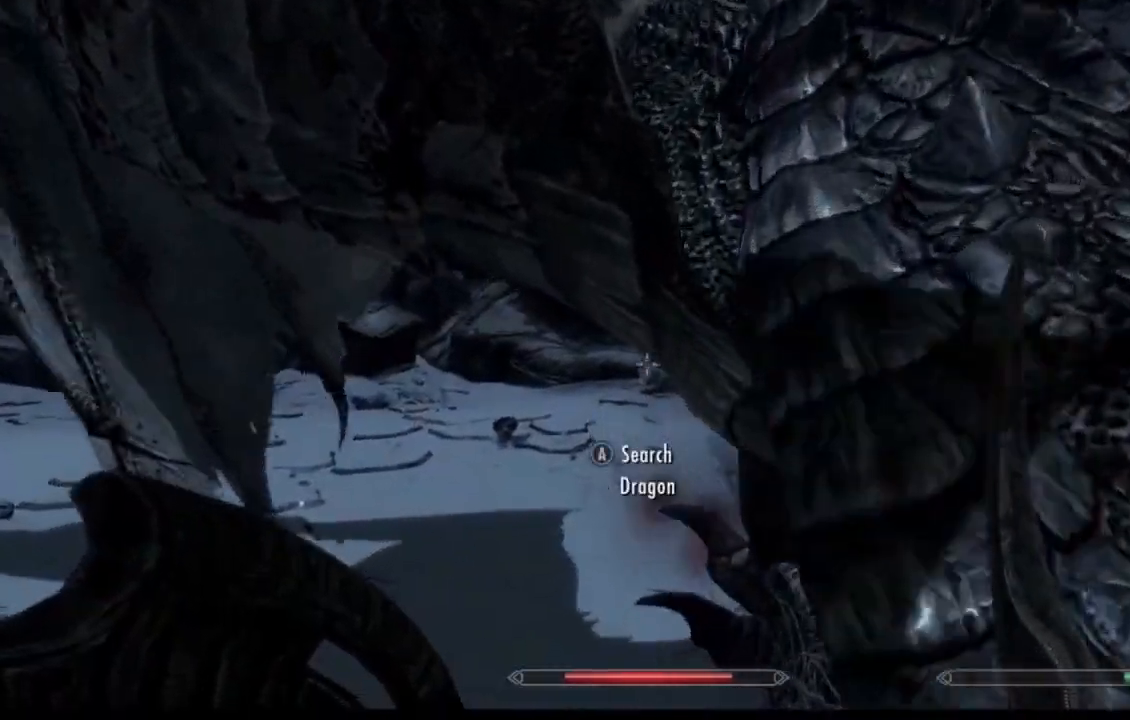
Gameplay with a controller (Xbox layout); each line is a JSON object with the inputs held at the frame after it. "events" lists button and stick changes between this image and that frame as [ms after this image, input, new state], when the widget could be followed in between. Not read: HOME L1 L3 R1 R3.
{"buttons": [], "left_stick": "center", "right_stick": "center", "events": [[34, "right_stick", "center"], [150, "L2", "down"], [167, "A", "down"], [167, "L2", "up"], [167, "left_stick", "center"], [267, "A", "up"]]}
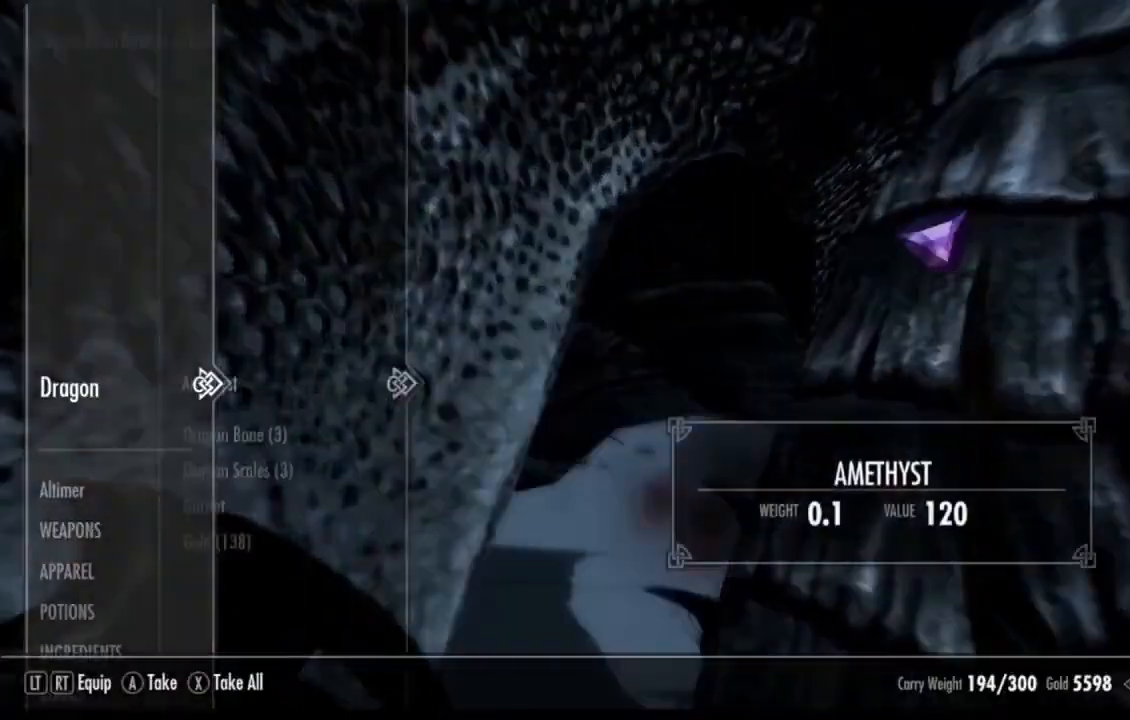
{"buttons": ["A"], "left_stick": "center", "right_stick": "center", "events": [[350, "A", "down"], [434, "A", "up"], [484, "A", "down"]]}
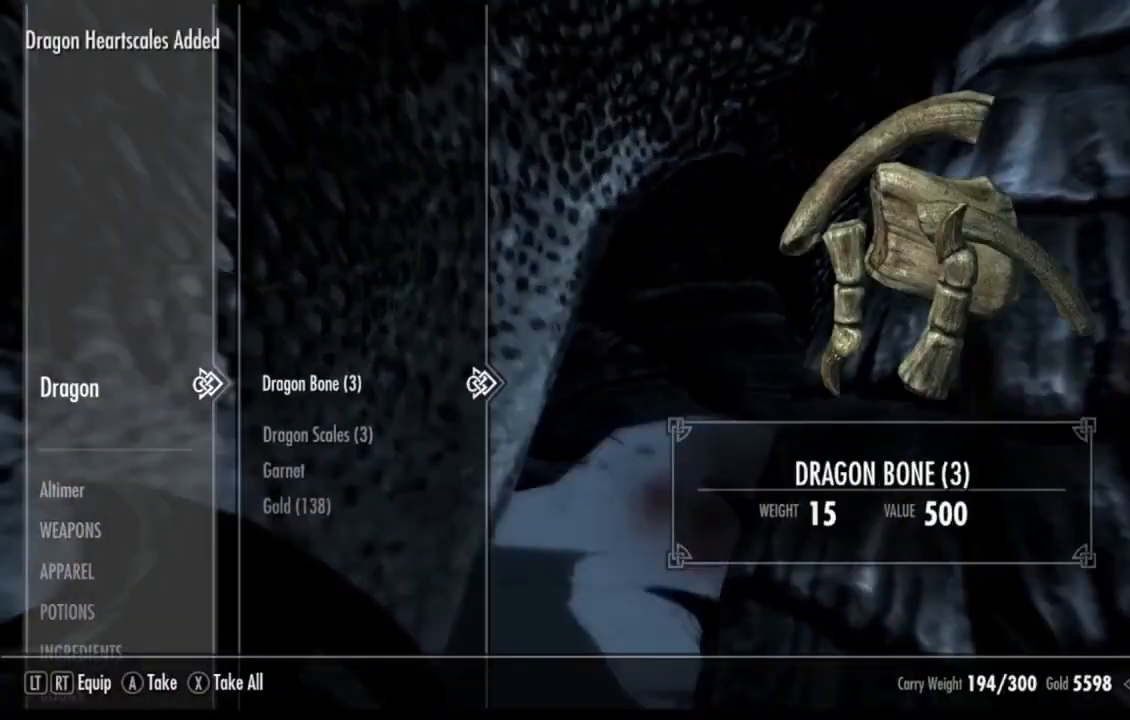
{"buttons": [], "left_stick": "center", "right_stick": "center", "events": [[50, "A", "up"], [100, "A", "down"], [184, "A", "up"], [267, "A", "down"], [301, "A", "up"], [384, "A", "down"], [451, "A", "up"]]}
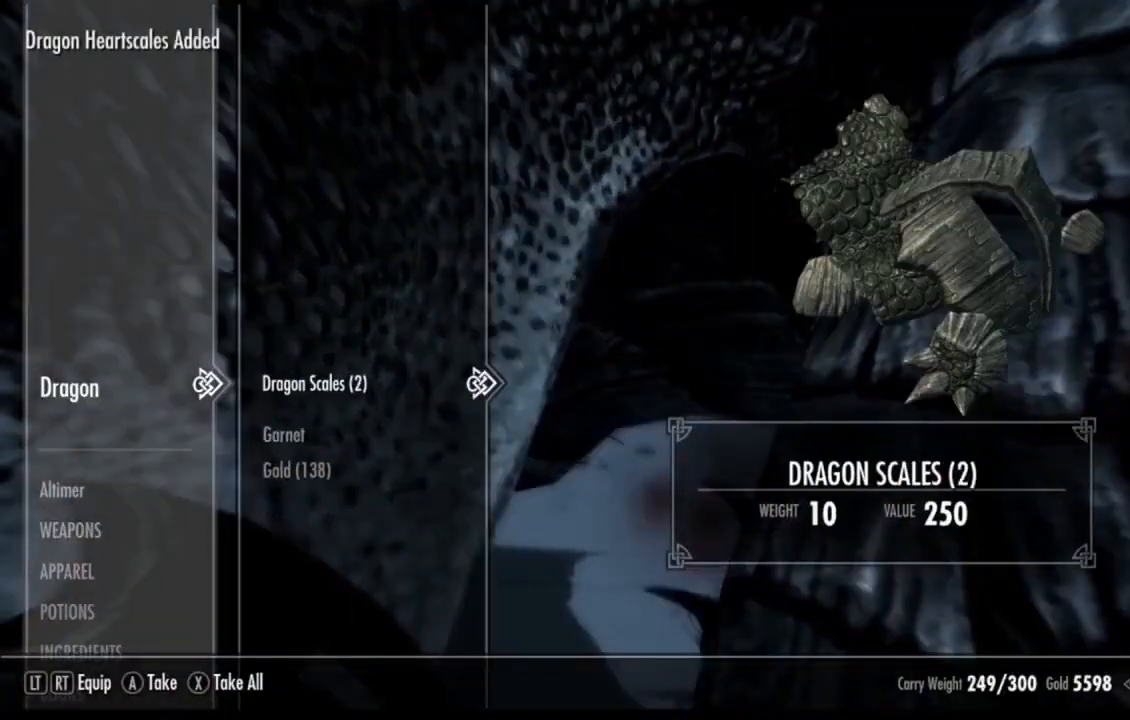
{"buttons": [], "left_stick": "down", "right_stick": "right", "events": [[16, "A", "down"], [83, "A", "up"], [484, "left_stick", "down"], [484, "right_stick", "right"]]}
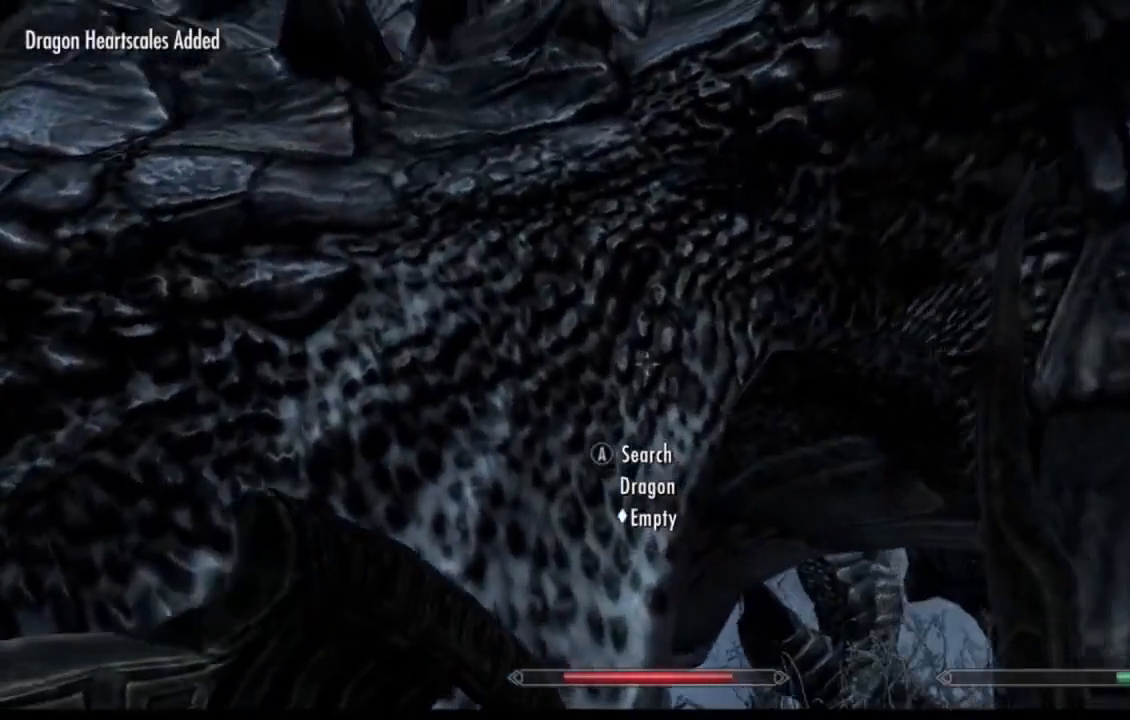
{"buttons": [], "left_stick": "right", "right_stick": "center", "events": [[184, "left_stick", "down-right"], [334, "left_stick", "right"], [334, "right_stick", "center"]]}
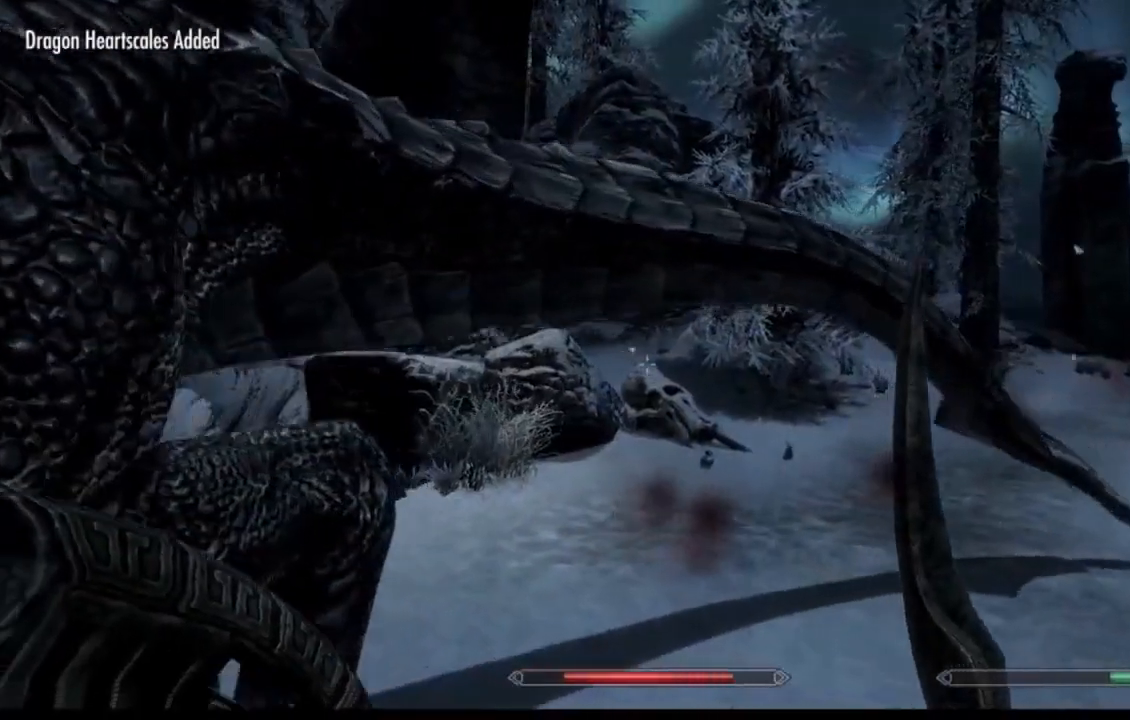
{"buttons": [], "left_stick": "up-right", "right_stick": "center", "events": [[117, "left_stick", "up-right"], [183, "right_stick", "right"], [417, "right_stick", "center"]]}
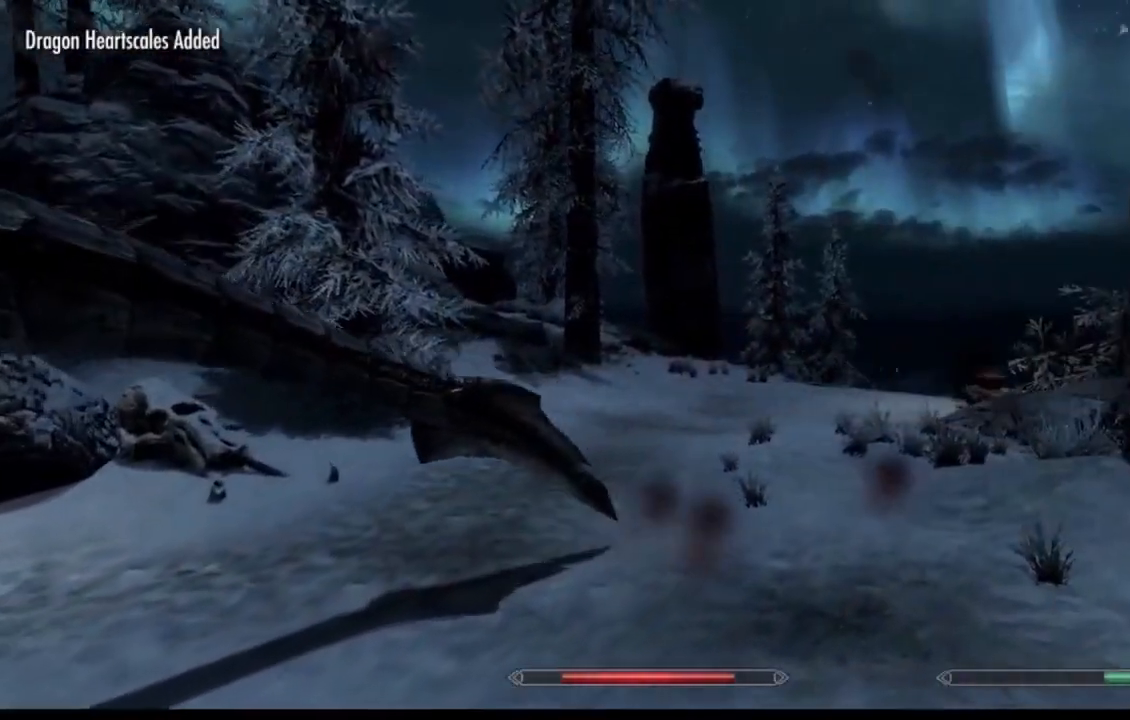
{"buttons": [], "left_stick": "up", "right_stick": "up-right", "events": [[417, "left_stick", "up"], [501, "right_stick", "up-right"]]}
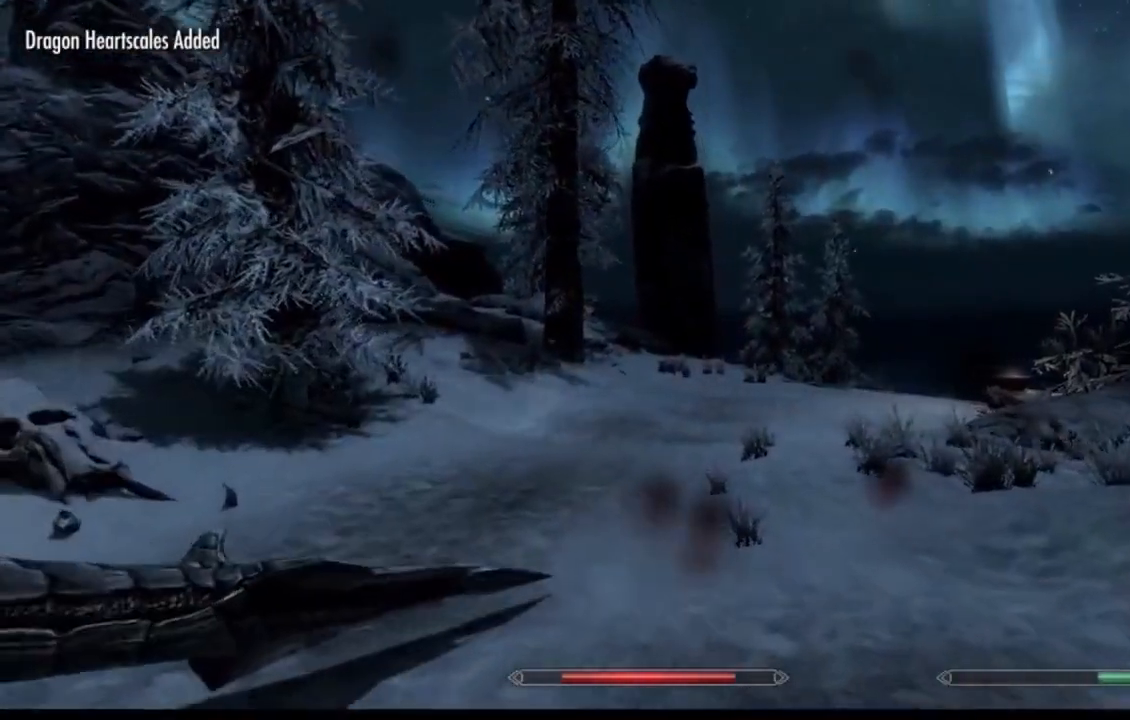
{"buttons": [], "left_stick": "up", "right_stick": "center", "events": [[117, "right_stick", "center"]]}